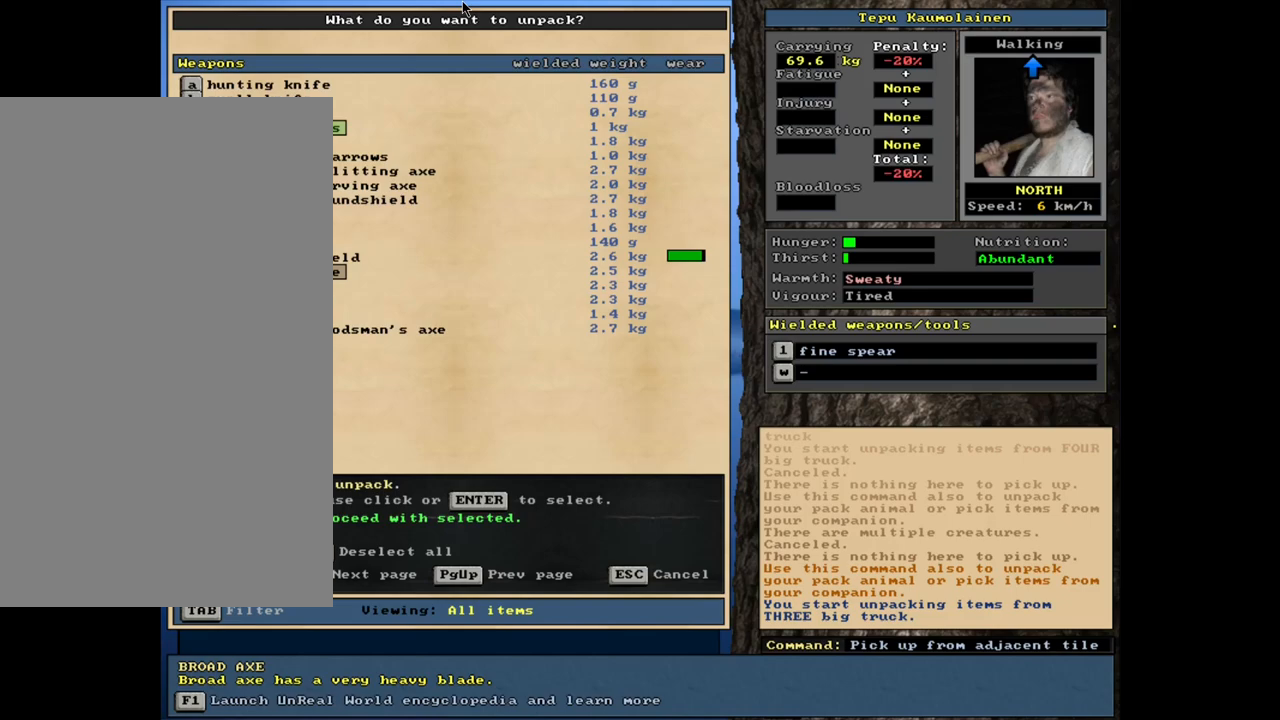
Gameplay with keyboard and mouse; each line is a JSON object with the keys and mouse buttons held at the frame after it. "events" lists presses ("down") and releases ("up") of ".", "/", "0", "1", "2", "3", "4", "5", "6", "7", "8", "9", "a", "alt_l", "alt_r", "b", "backslash", "backspace", "c", "caps_lock", "comma", "ctrl_l", "ctrl_r", "d", "down", "e", "equals", "escape", "f", "f1", "f10", "f11", "f12", "f2", "f3", "f4", "f5", "f6", "f7", "f8", "f9", "g", "h", "i", "j", "k", "l", "lbracket", "left", "m", "minus", "n", "num0", "num1", "num2", "num3", "num4", "num5", "num6", "num7", "num8", "num9", "o", "p", "q", "quote", "r", "rbracket", "return", "right", "s", "semicolon", "shift_l", "shift_r", "space", "super", "t", "tab", "tilde", "u", "up", "v", "w", "x", "y", "z", "mouse_left", "mouse_wheel", "mouse_right", "mouse_mb4" and "mouse_mb5" between this image and that frame as [ms after this image, input, new state], when the widget could be followed in between. "mouse_left", "mouse_wheel", "mouse_right", "mouse_mb4", "mouse_mb5" = the "left", "wheel", "right", "mb4", "mb5" buttons of the "mouse" list. No other keys are recorded. "wheel" means that the mouse wheel is clicked or scrolled. Mouse movement is not recorded. Not read: other_keys.
{"keys": ["up"], "mouse": [], "events": [[133, "up", "down"]]}
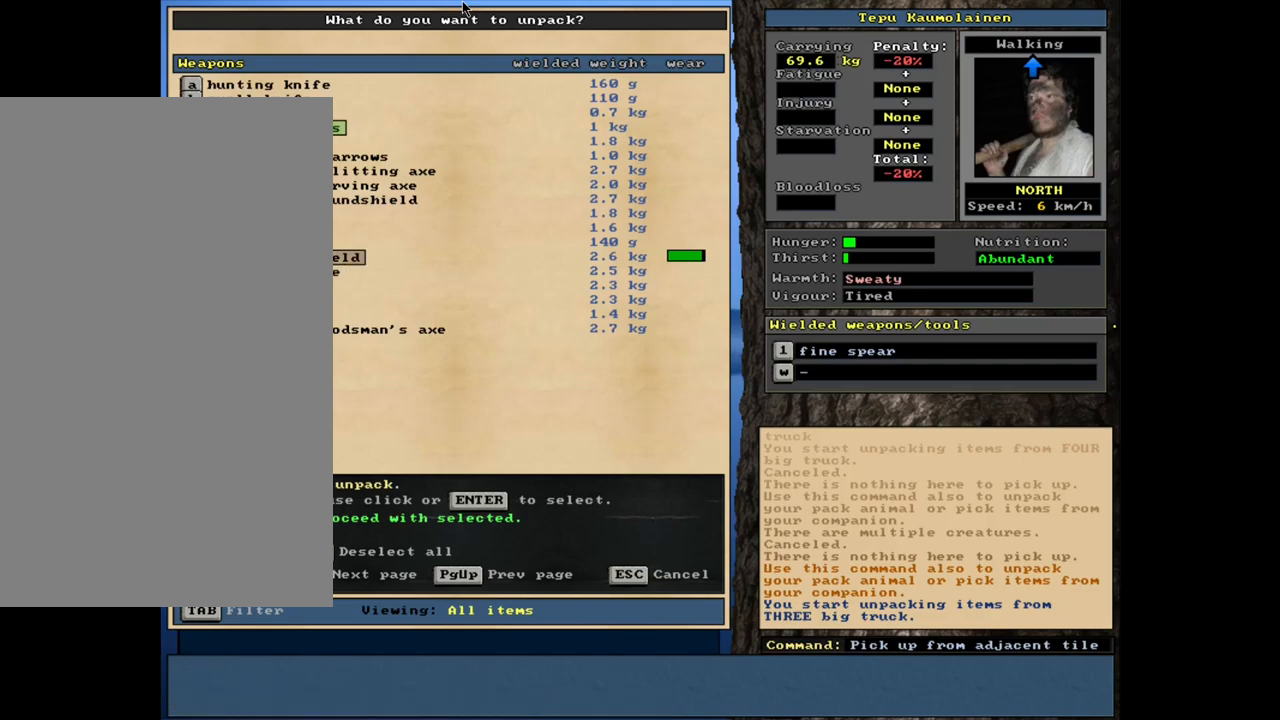
{"keys": [], "mouse": [], "events": [[283, "up", "up"]]}
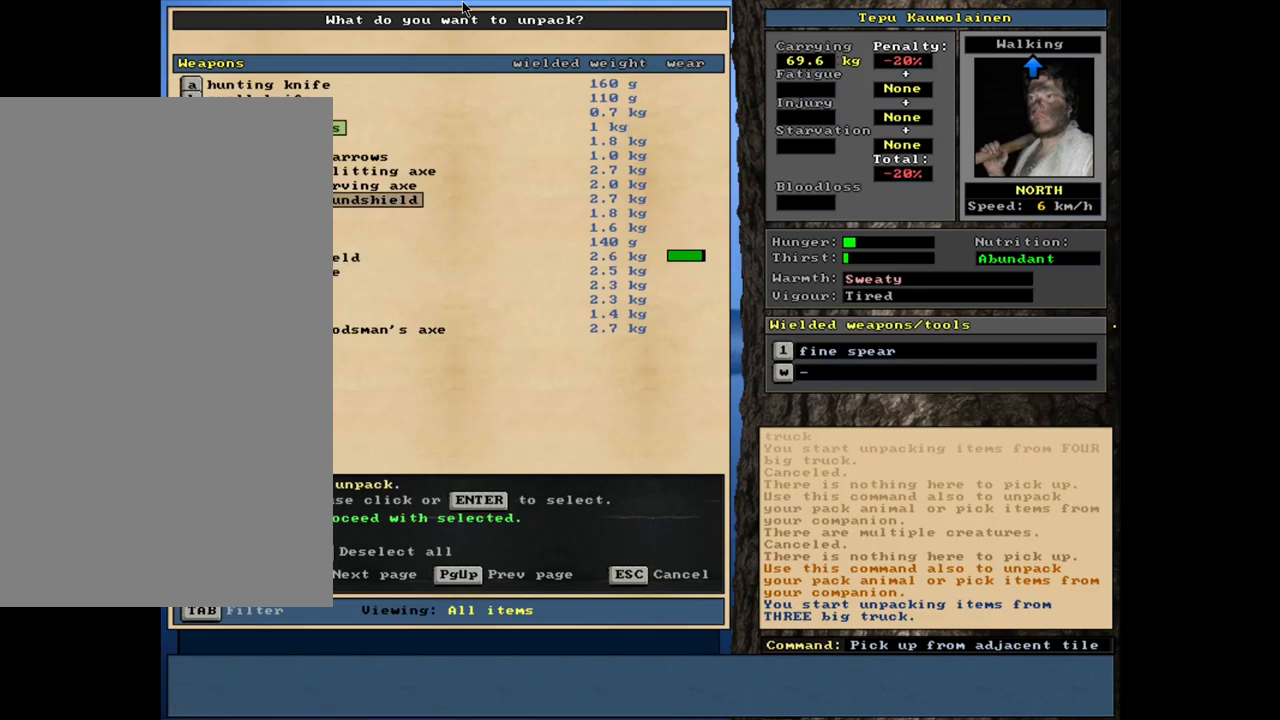
{"keys": [], "mouse": [], "events": [[150, "up", "down"], [283, "up", "up"], [400, "up", "down"], [500, "up", "up"]]}
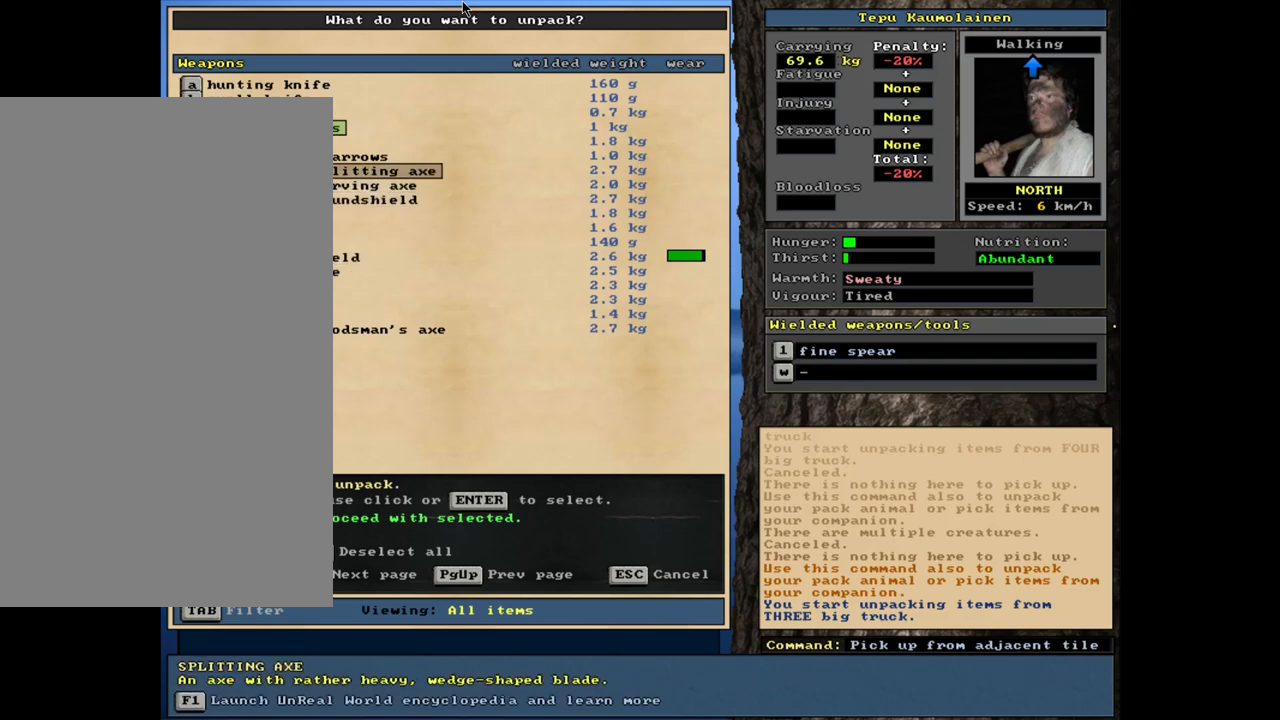
{"keys": [], "mouse": [], "events": [[100, "up", "down"], [200, "up", "up"]]}
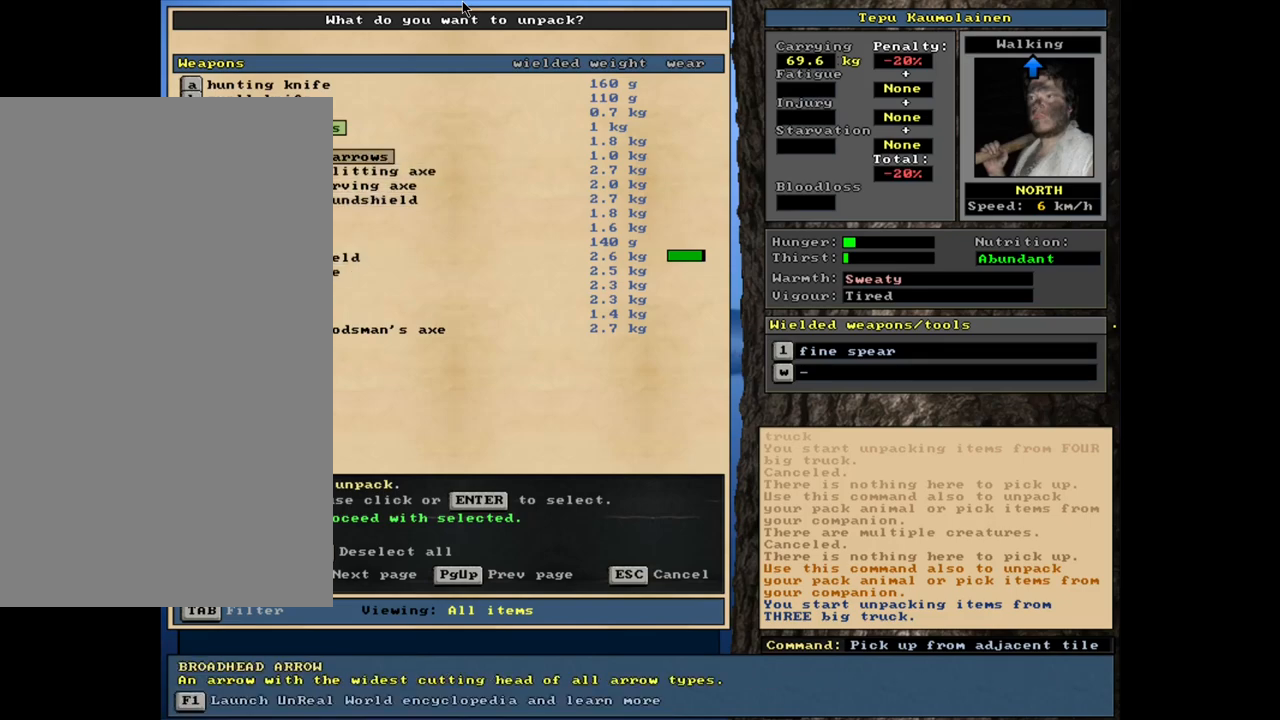
{"keys": ["return"], "mouse": [], "events": [[400, "return", "down"]]}
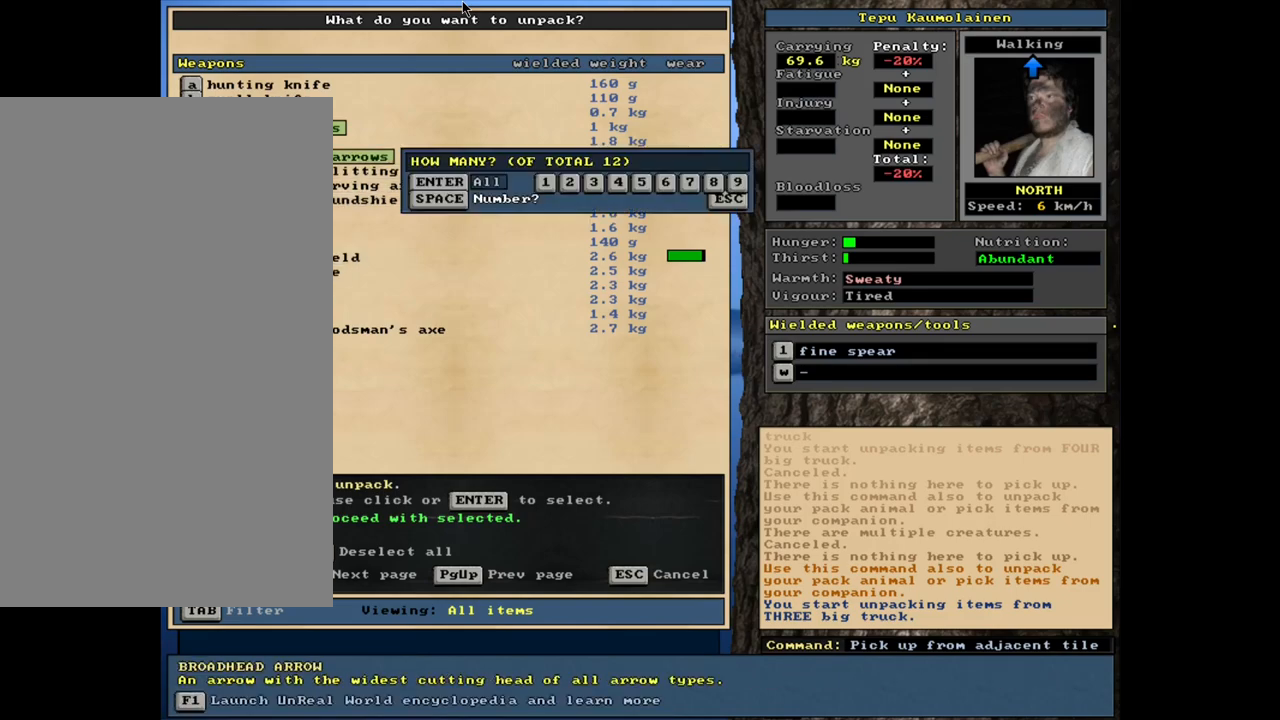
{"keys": [], "mouse": [], "events": [[33, "return", "up"], [200, "return", "down"], [317, "return", "up"]]}
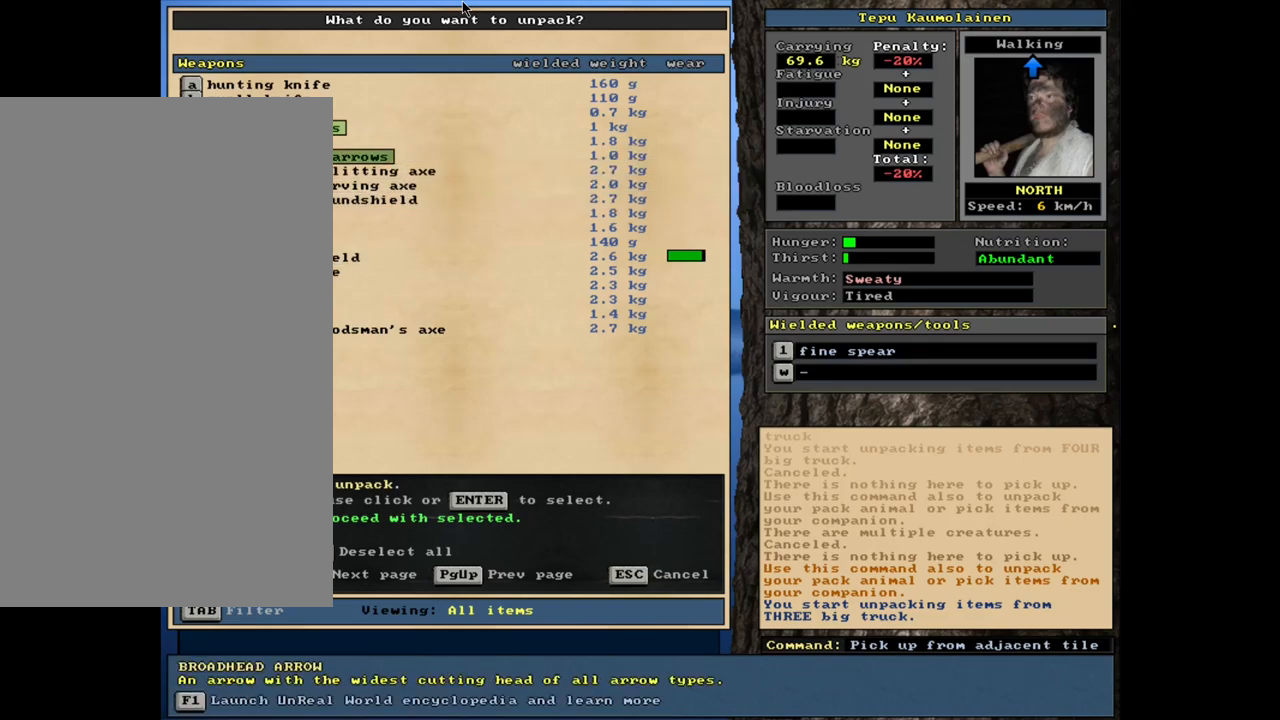
{"keys": [], "mouse": [], "events": []}
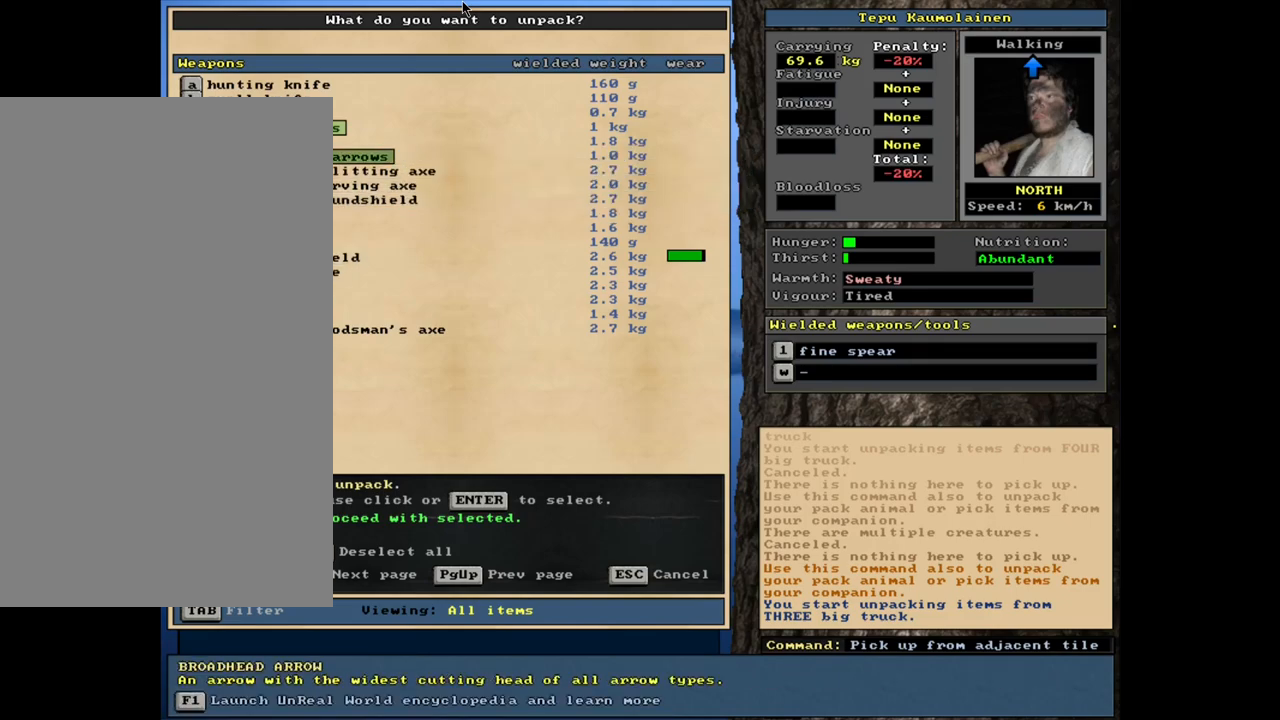
{"keys": [], "mouse": [], "events": []}
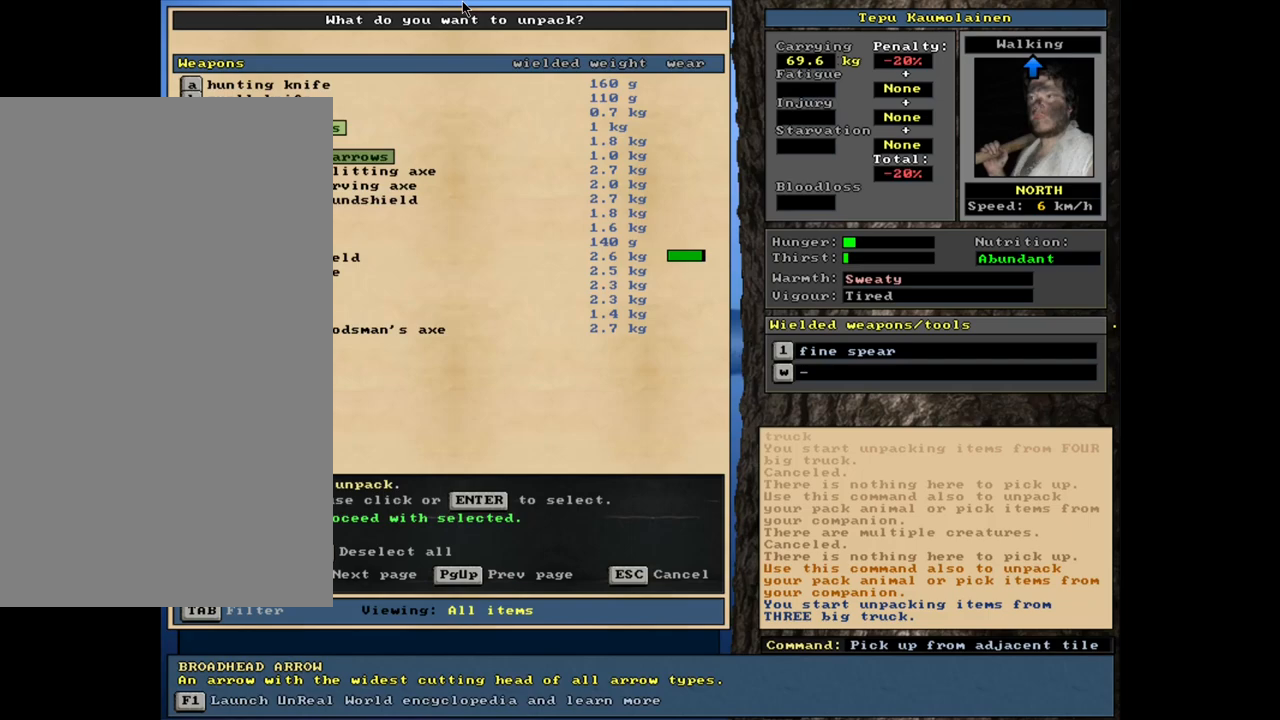
{"keys": ["up"], "mouse": [], "events": [[83, "up", "down"]]}
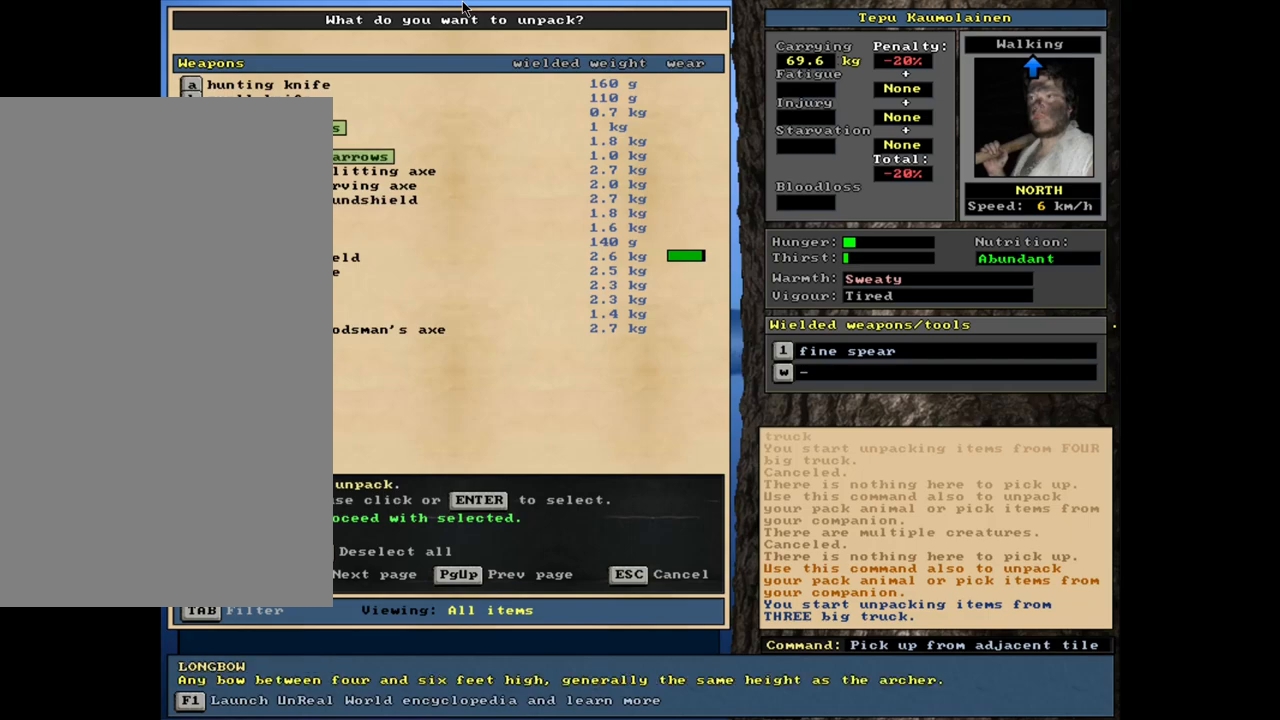
{"keys": [], "mouse": [], "events": [[367, "up", "up"]]}
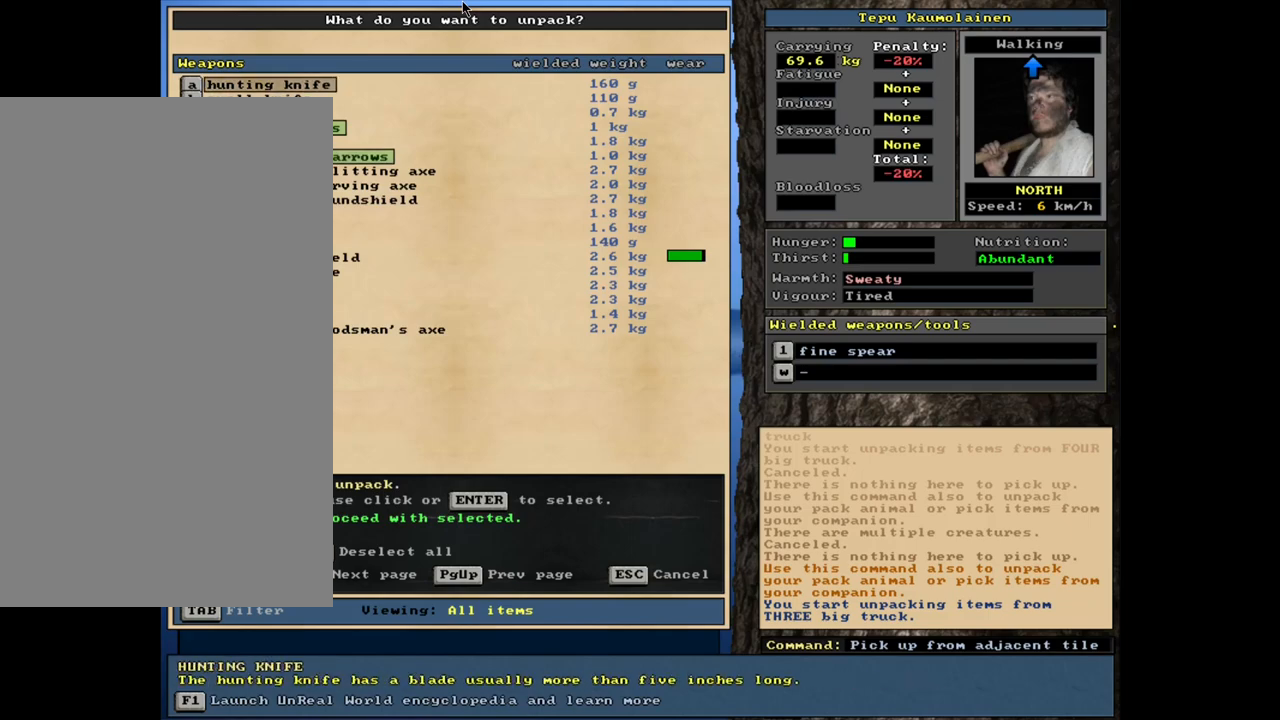
{"keys": [], "mouse": [], "events": []}
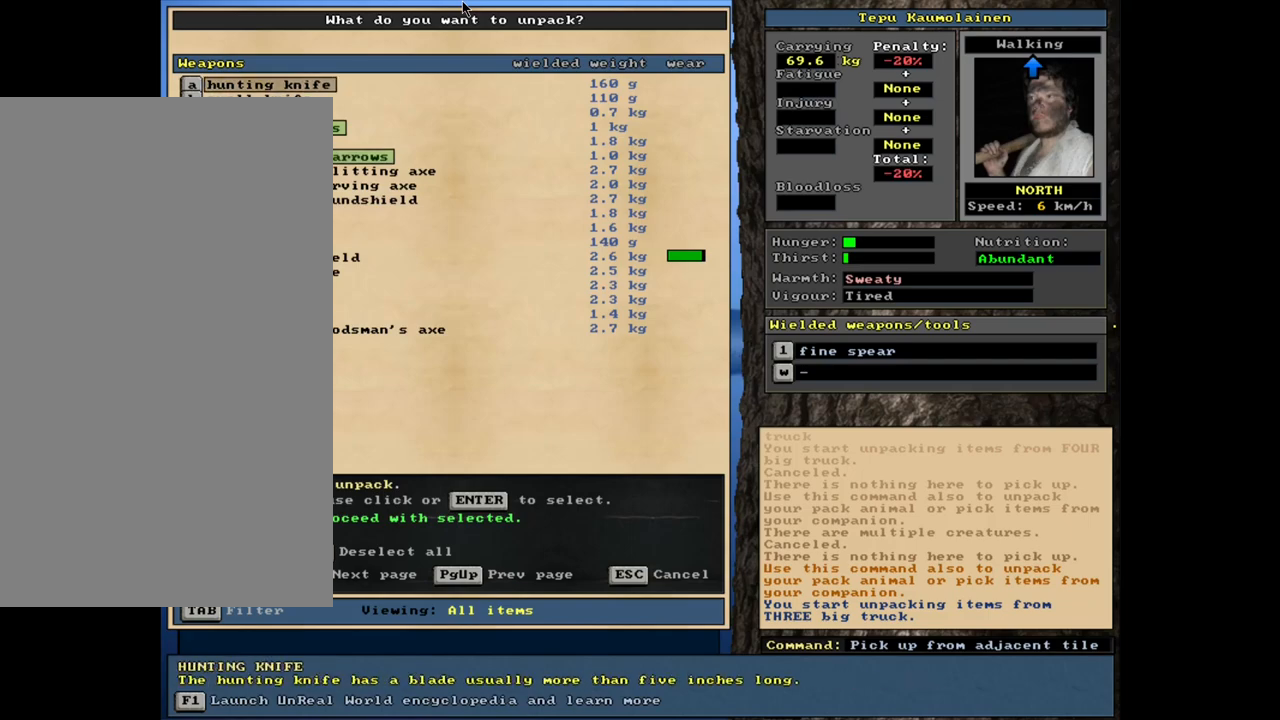
{"keys": [], "mouse": [], "events": []}
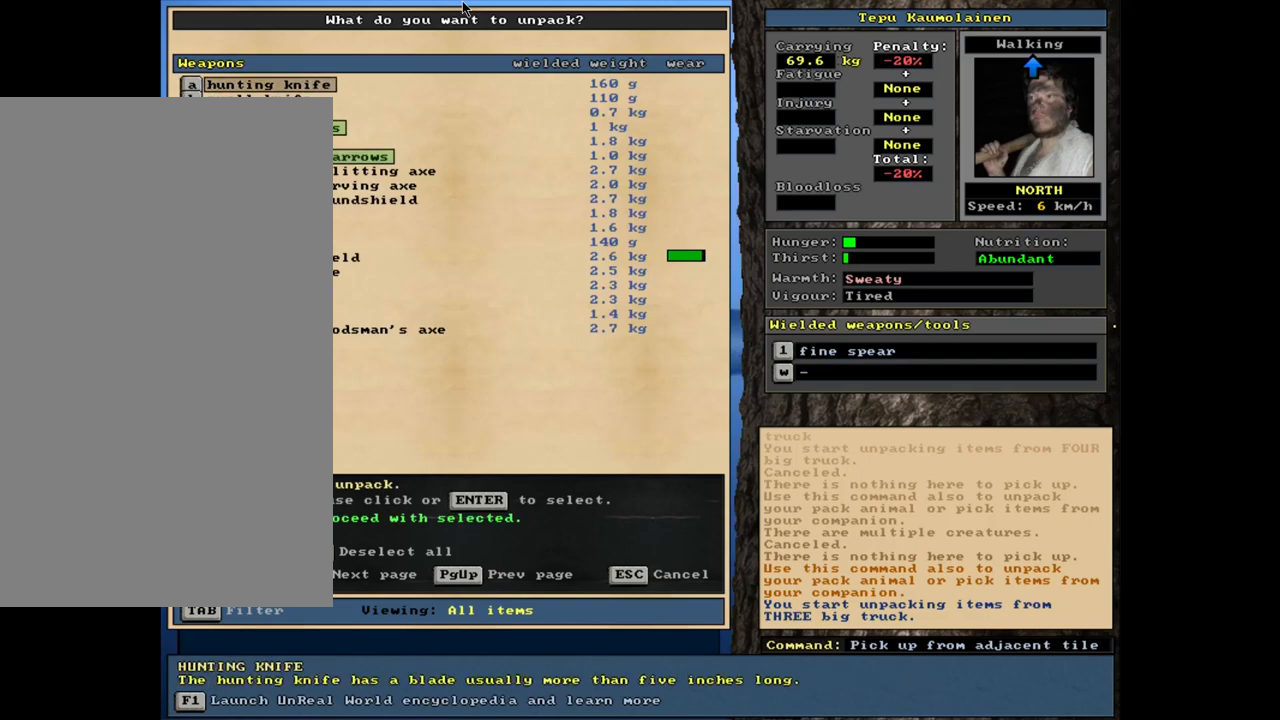
{"keys": [], "mouse": [], "events": []}
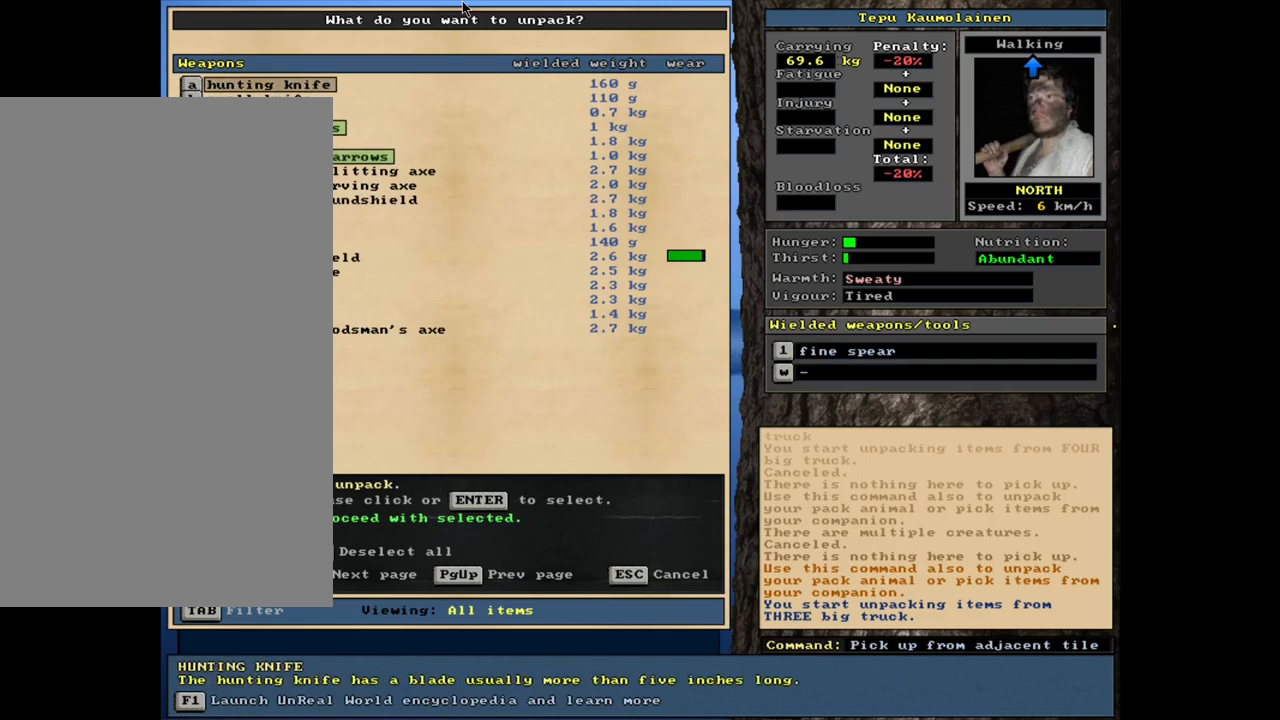
{"keys": [], "mouse": [], "events": []}
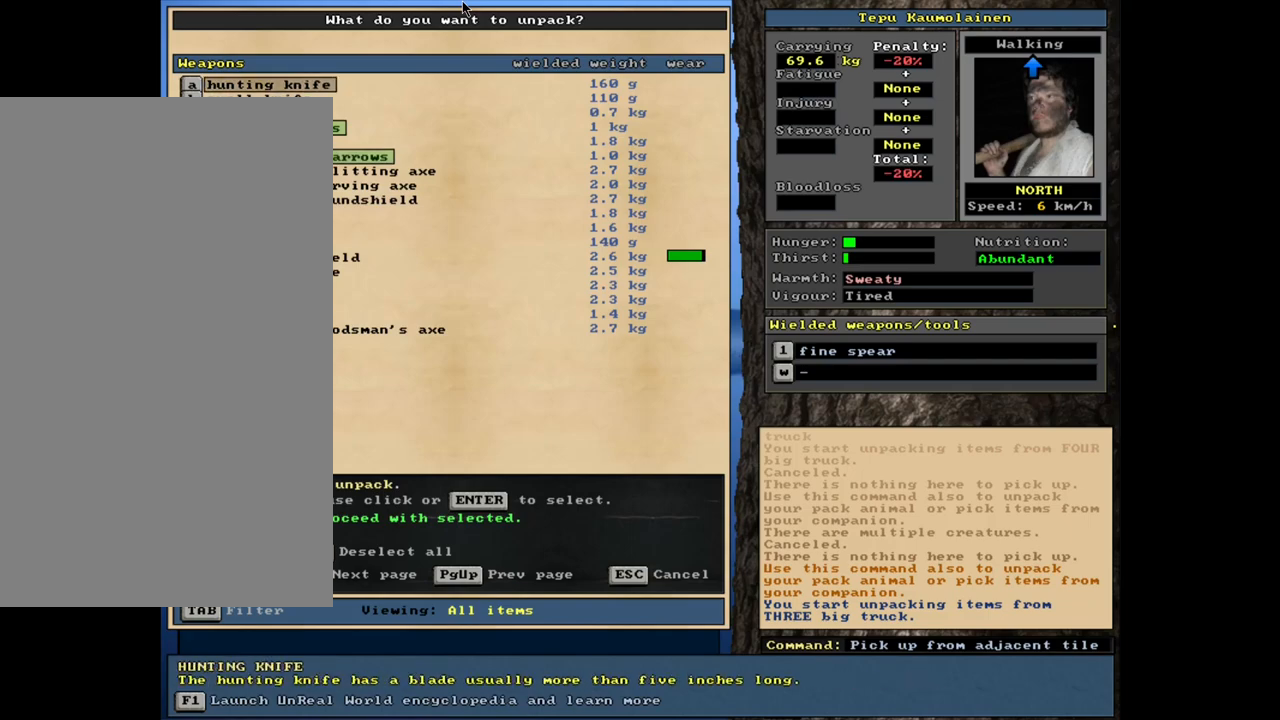
{"keys": [], "mouse": [], "events": [[67, "space", "down"], [200, "space", "up"]]}
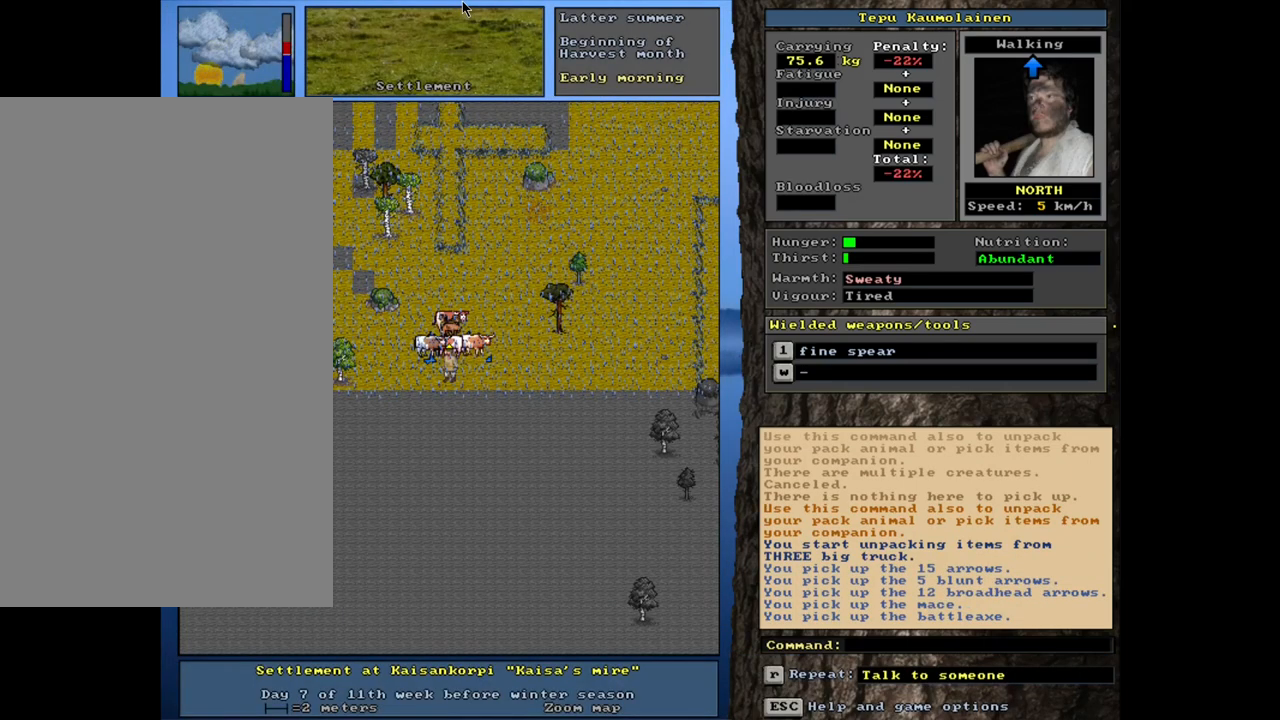
{"keys": ["shift_l"], "mouse": [], "events": [[183, "shift_l", "down"]]}
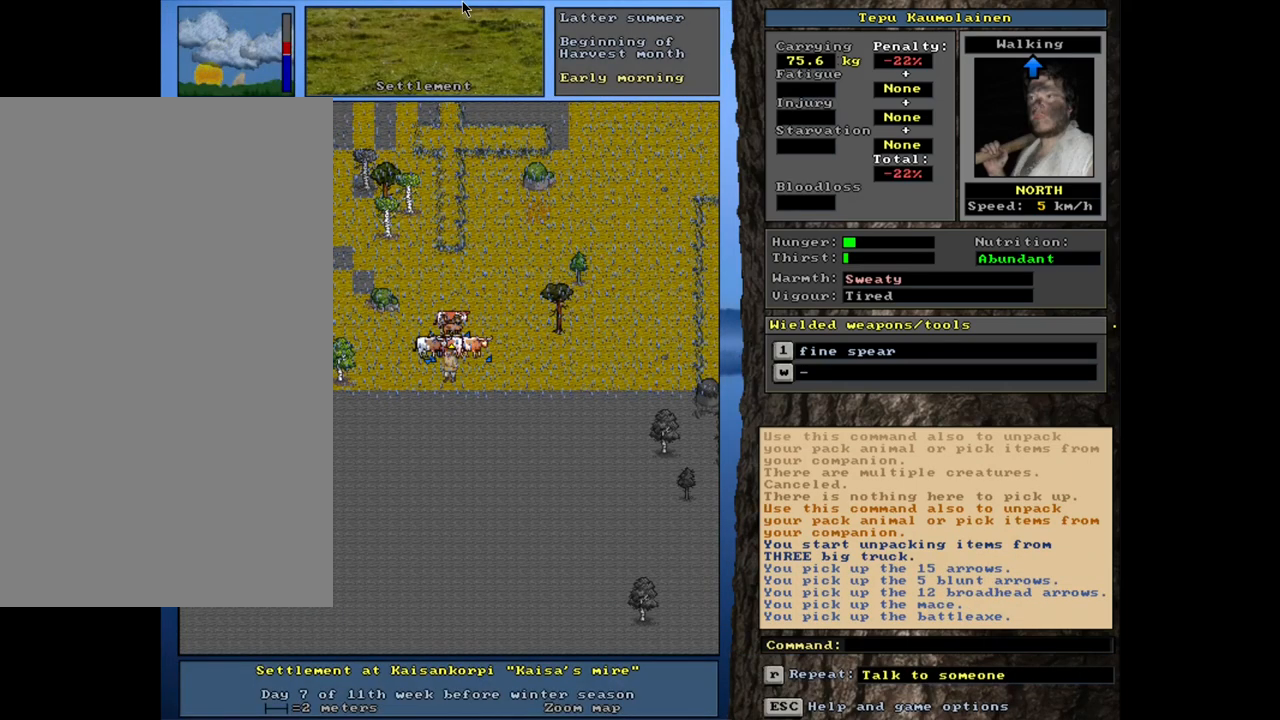
{"keys": [], "mouse": [], "events": [[33, "g", "down"], [133, "g", "up"], [150, "shift_l", "up"], [283, "9", "down"], [383, "9", "up"]]}
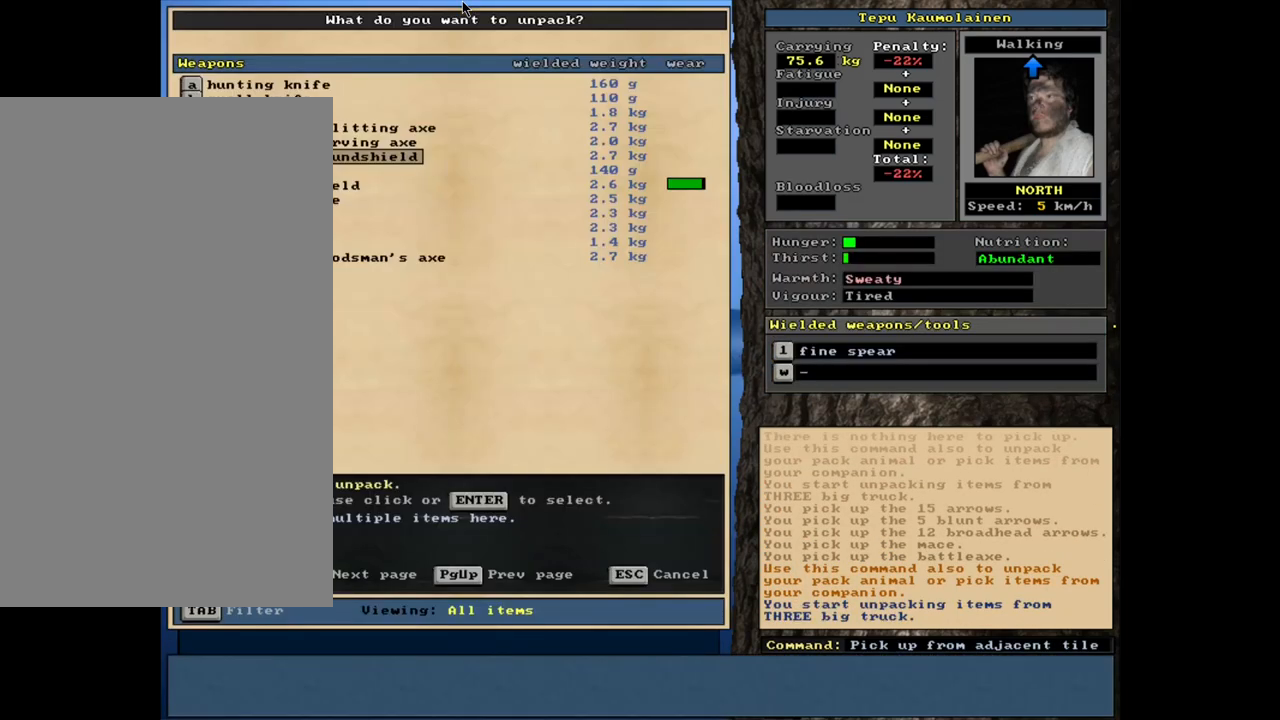
{"keys": [], "mouse": [], "events": []}
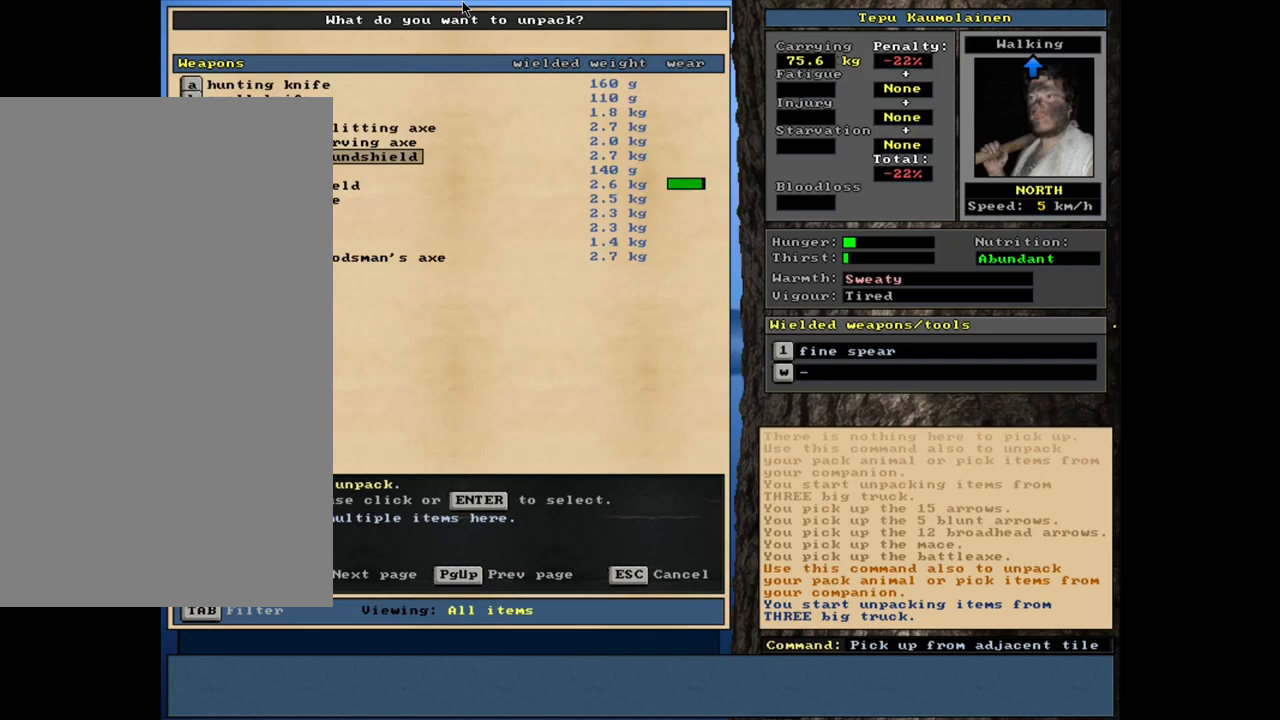
{"keys": [], "mouse": [], "events": []}
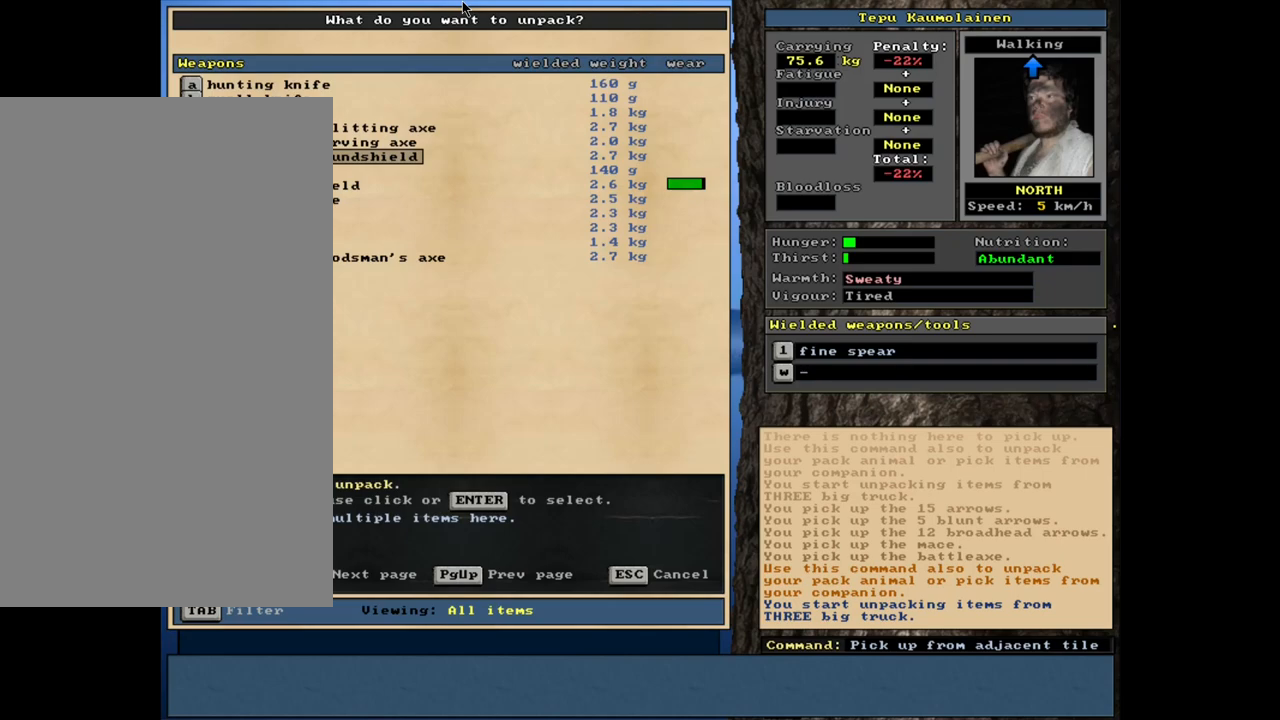
{"keys": ["escape"], "mouse": [], "events": [[467, "escape", "down"]]}
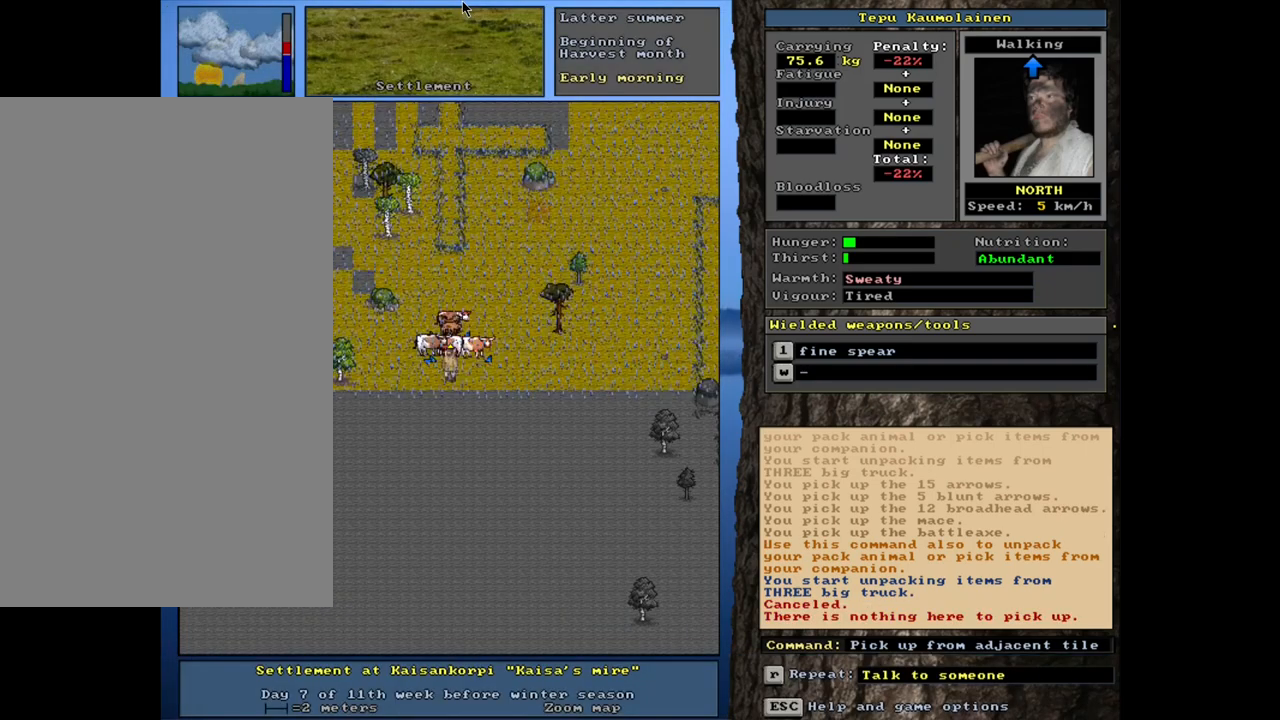
{"keys": ["ctrl_l"], "mouse": [], "events": [[83, "escape", "up"], [417, "ctrl_l", "down"]]}
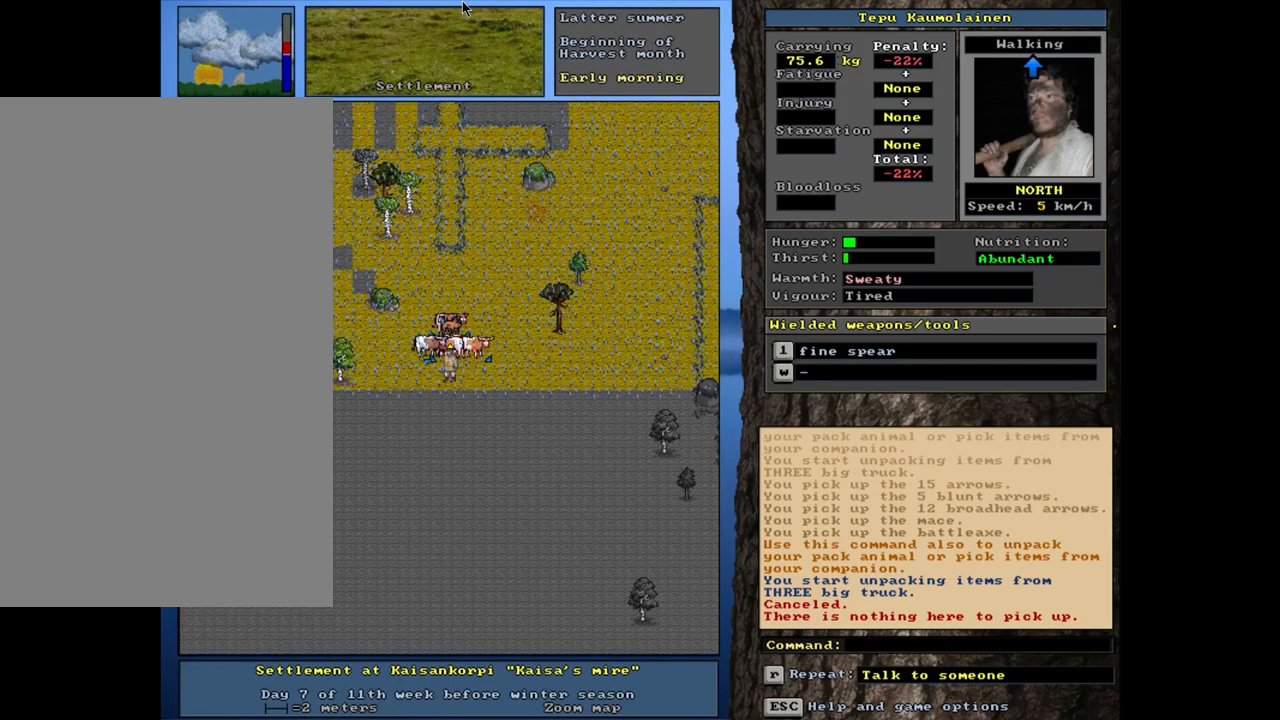
{"keys": [], "mouse": [], "events": [[250, "ctrl_l", "up"]]}
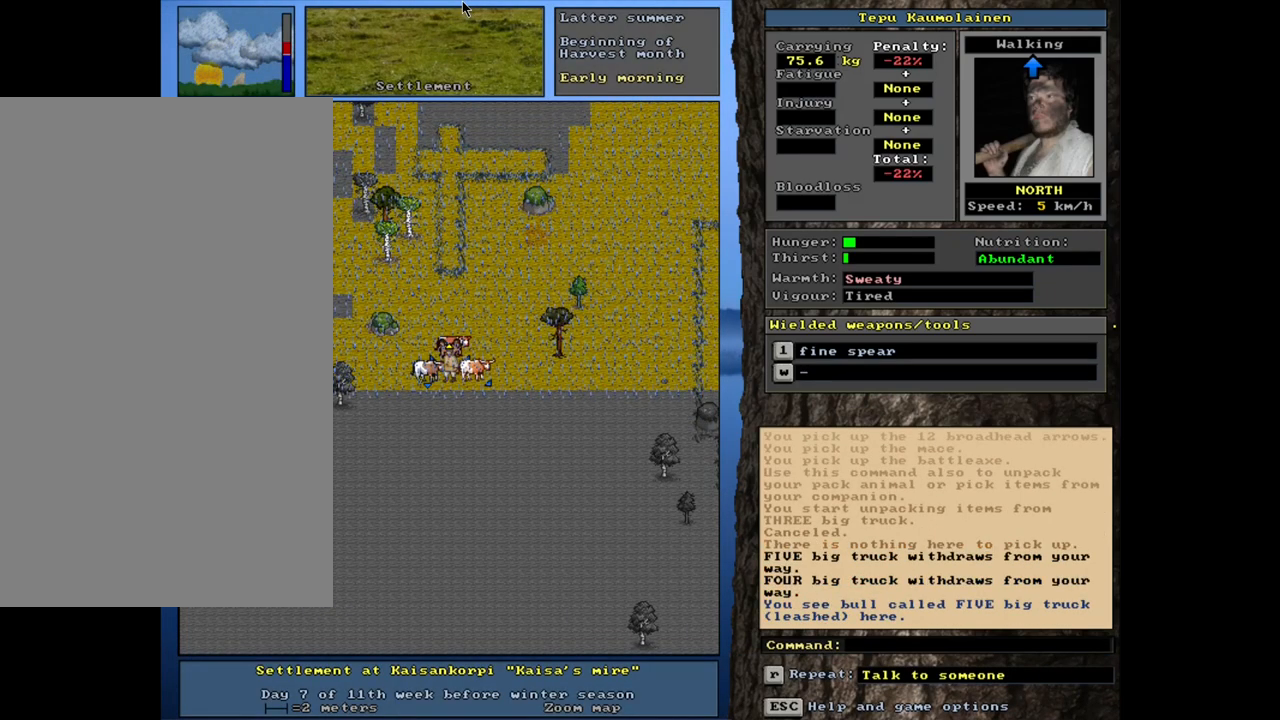
{"keys": ["g", "shift_l"], "mouse": [], "events": [[217, "shift_l", "down"], [417, "g", "down"]]}
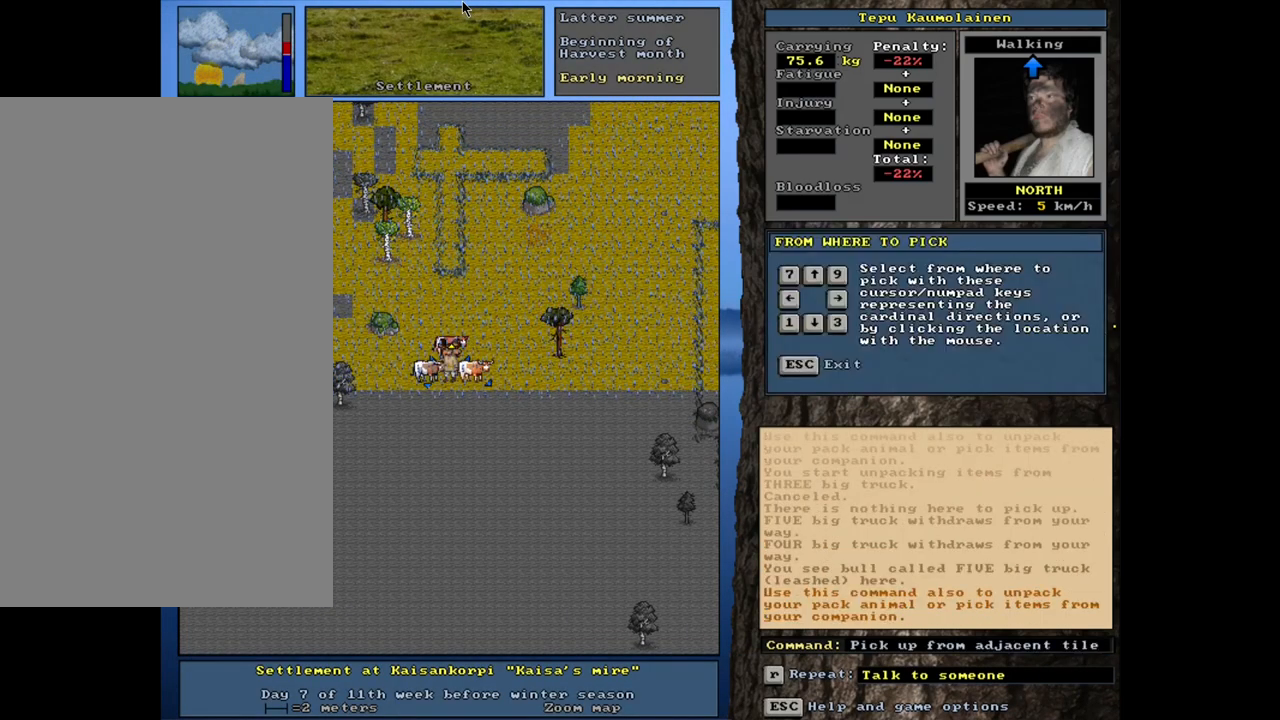
{"keys": [], "mouse": [], "events": [[17, "g", "up"], [50, "shift_l", "up"], [150, "8", "down"], [233, "8", "up"]]}
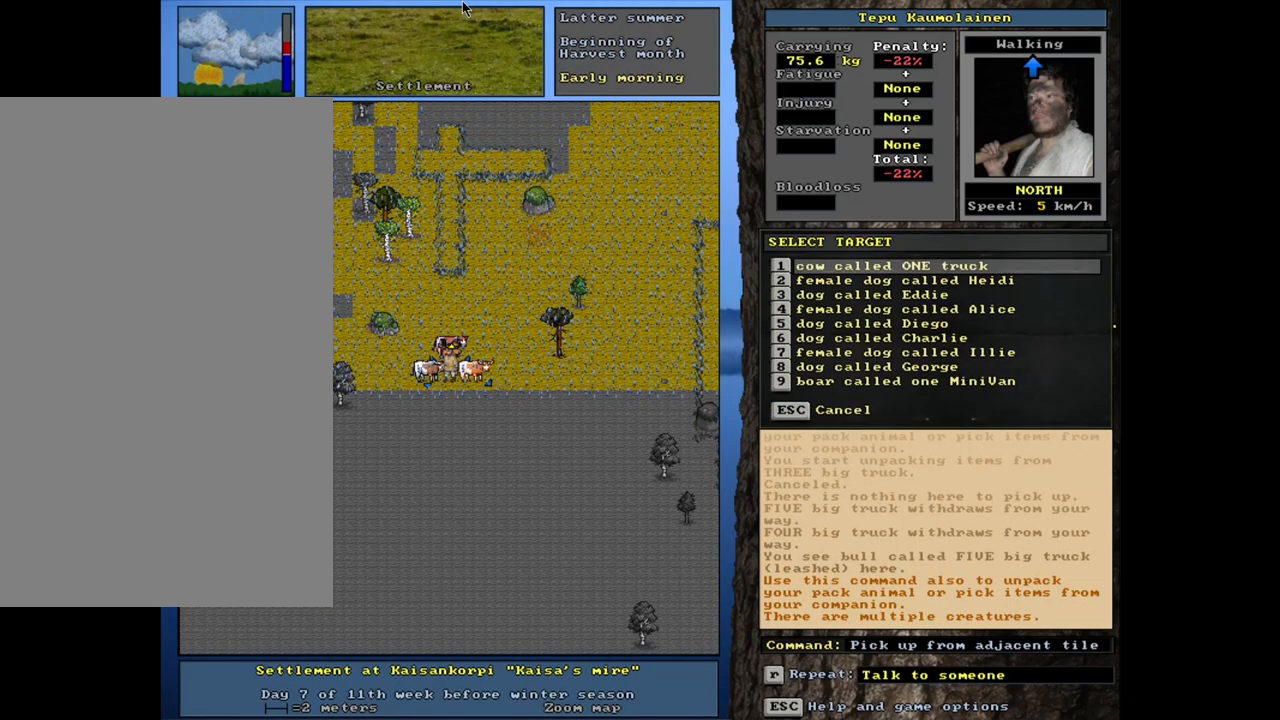
{"keys": ["return"], "mouse": [], "events": [[433, "return", "down"]]}
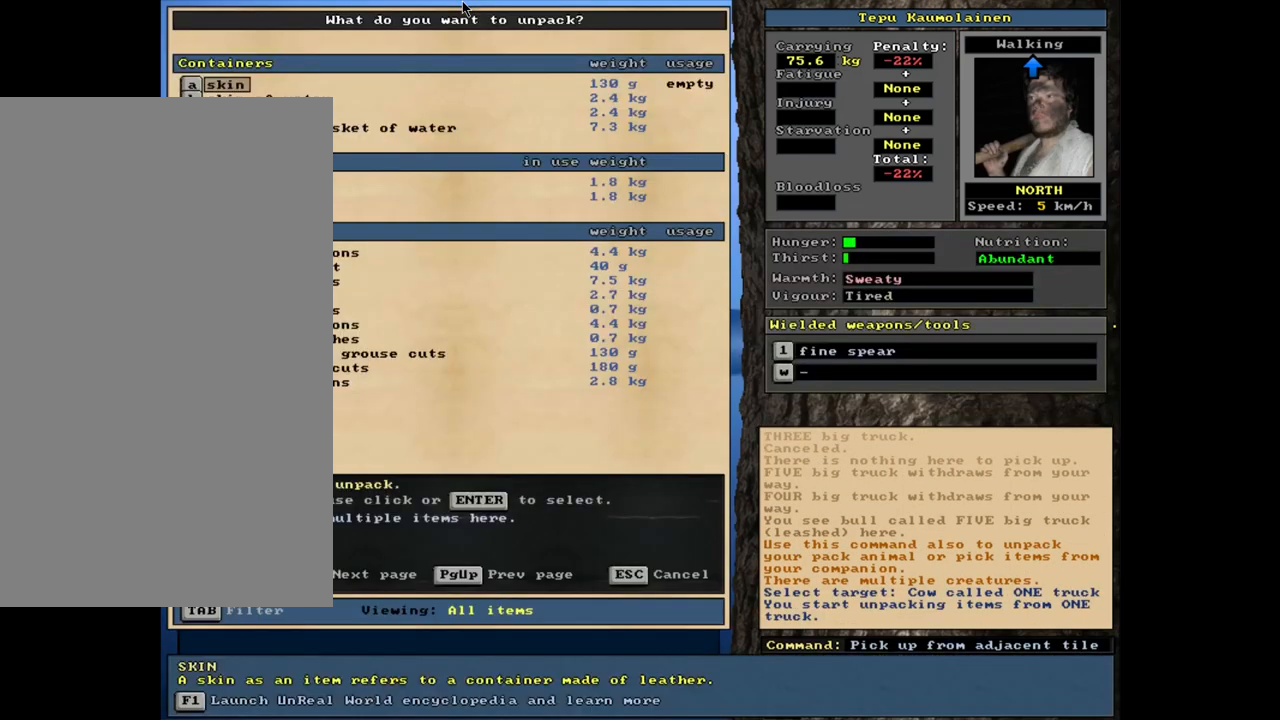
{"keys": [], "mouse": [], "events": [[33, "return", "up"]]}
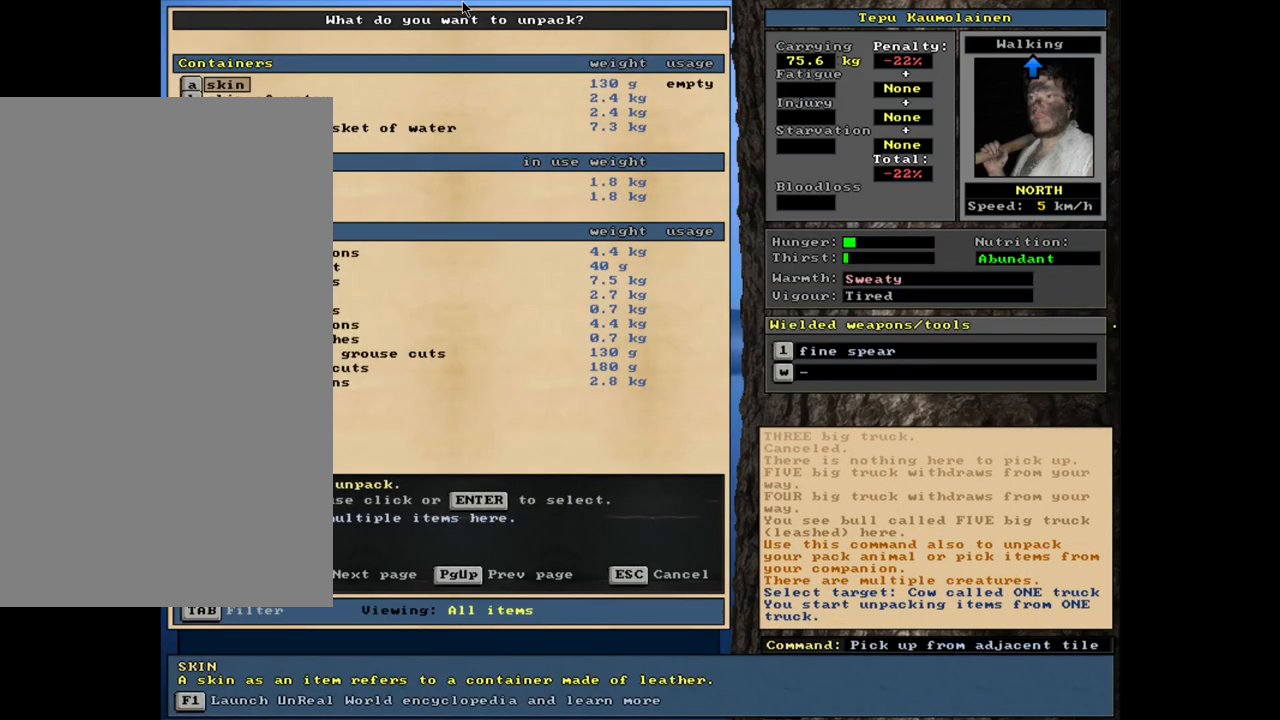
{"keys": [], "mouse": [], "events": []}
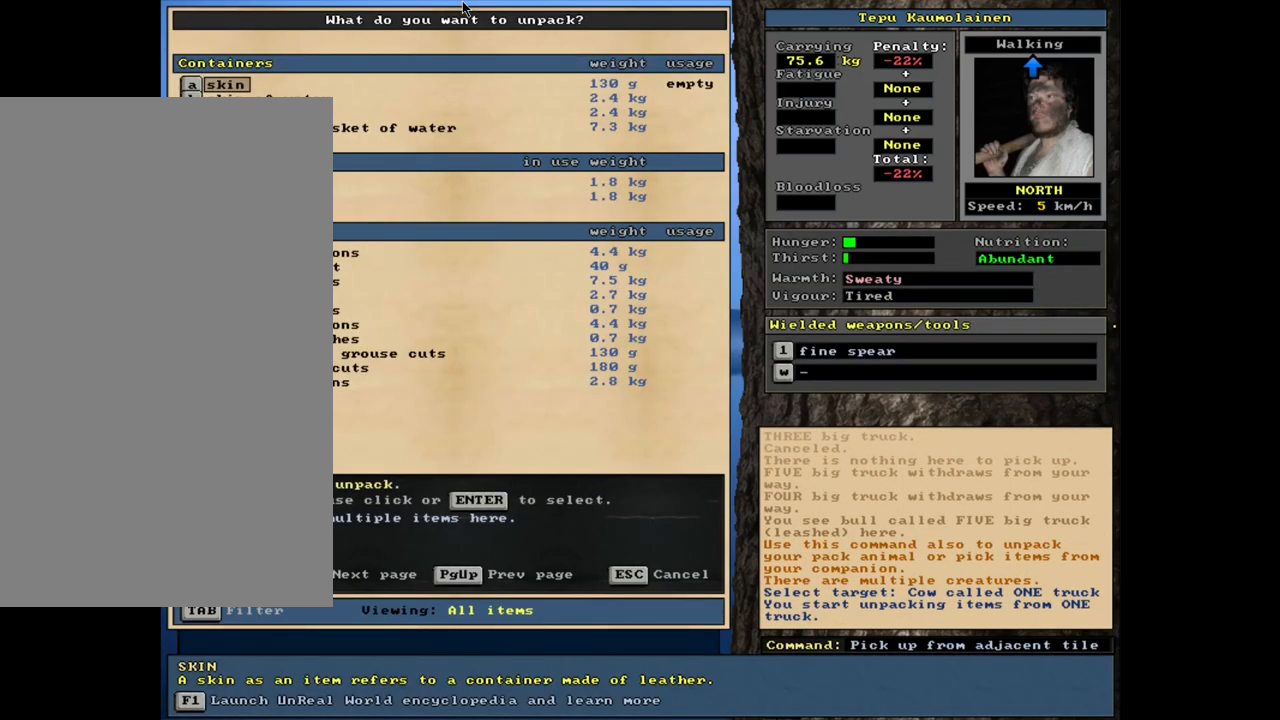
{"keys": [], "mouse": [], "events": []}
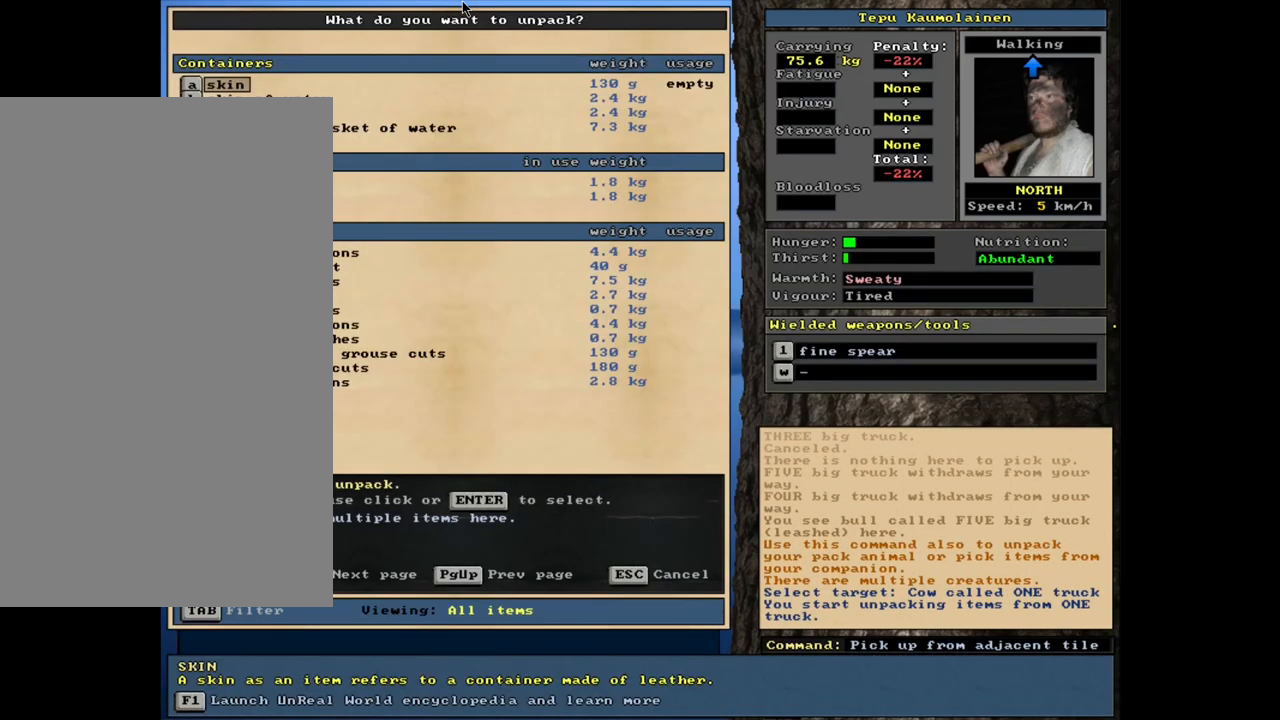
{"keys": [], "mouse": [], "events": []}
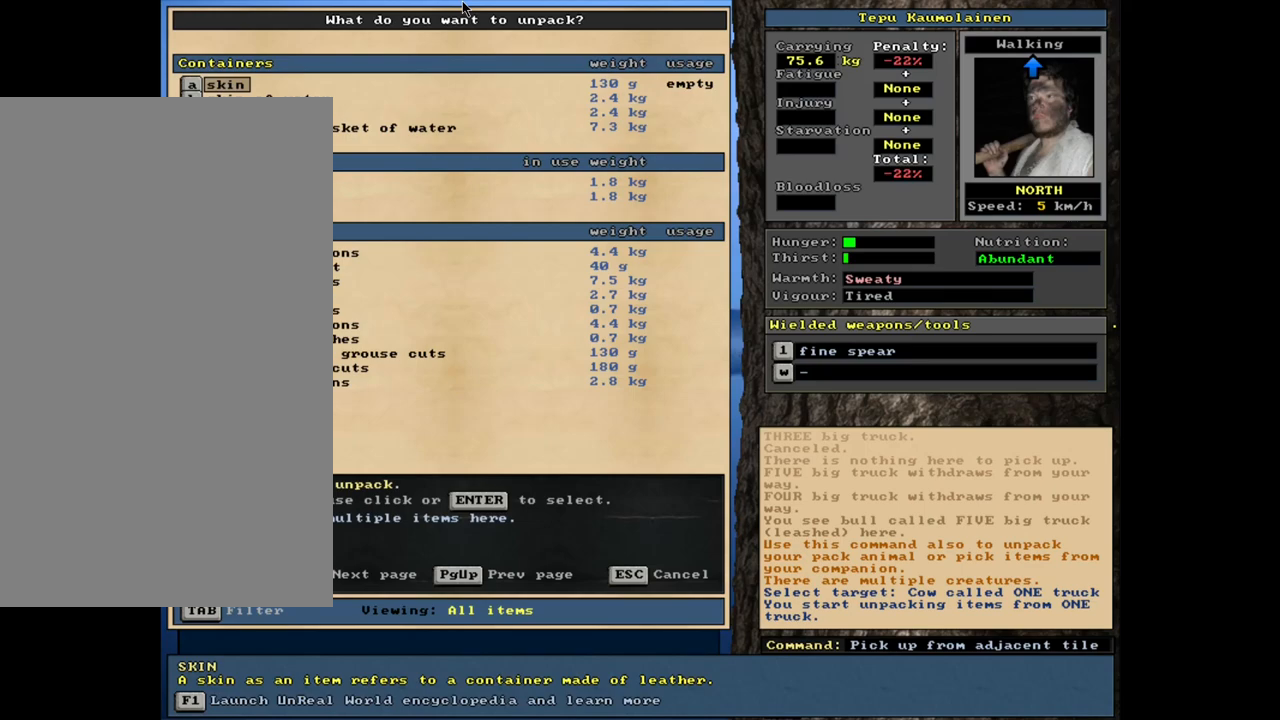
{"keys": [], "mouse": [], "events": []}